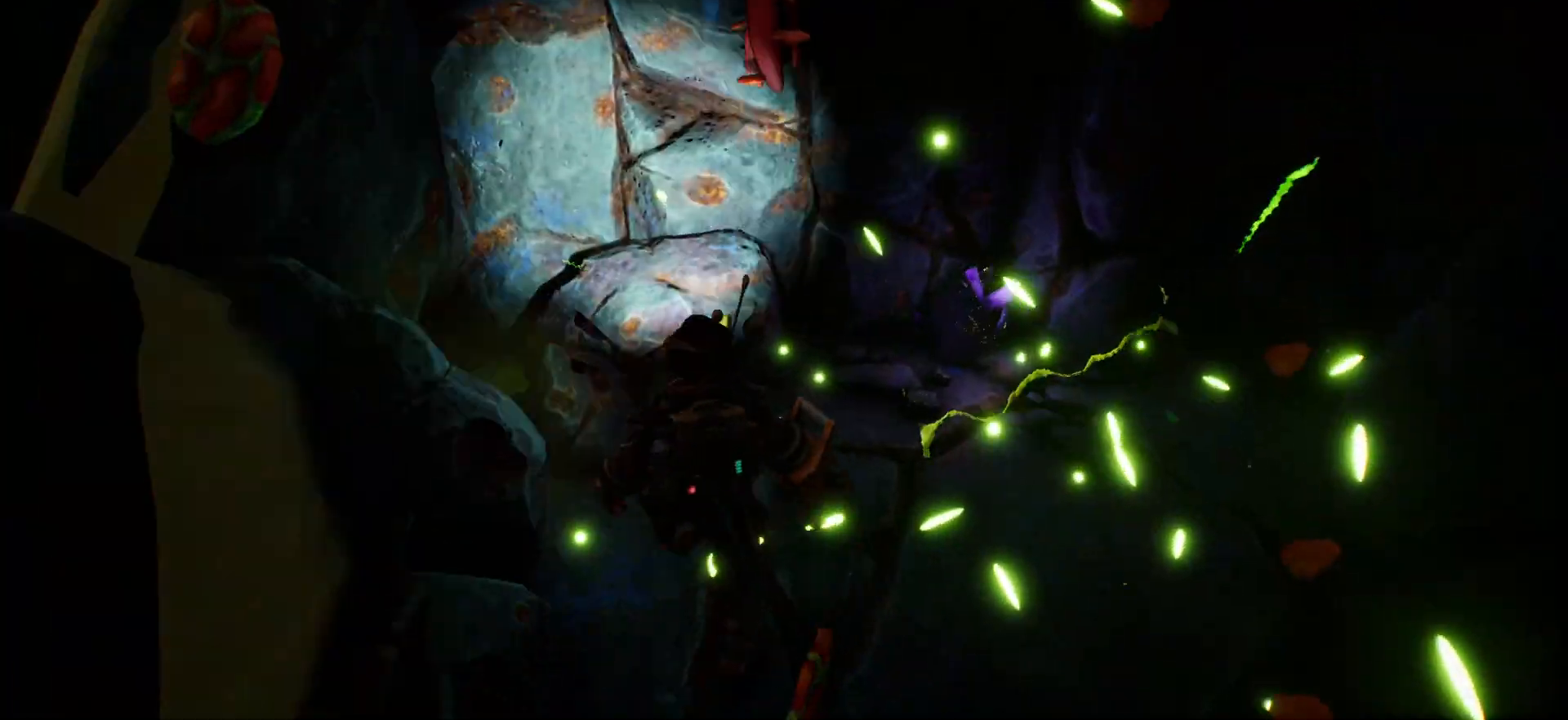
Gameplay with keyboard; each line is a JSON object with the keys held at the frame after it. "events" lists presses ("down") and releases ("up") of "escape", "f1", "shift", "space" and "w" between this image and that frame as [ms after this image, input, new state], when the widget could be followed in between. No other keys are recorded. Mouse input is not recorded.
{"keys": ["space", "w"], "events": [[300, "space", "down"]]}
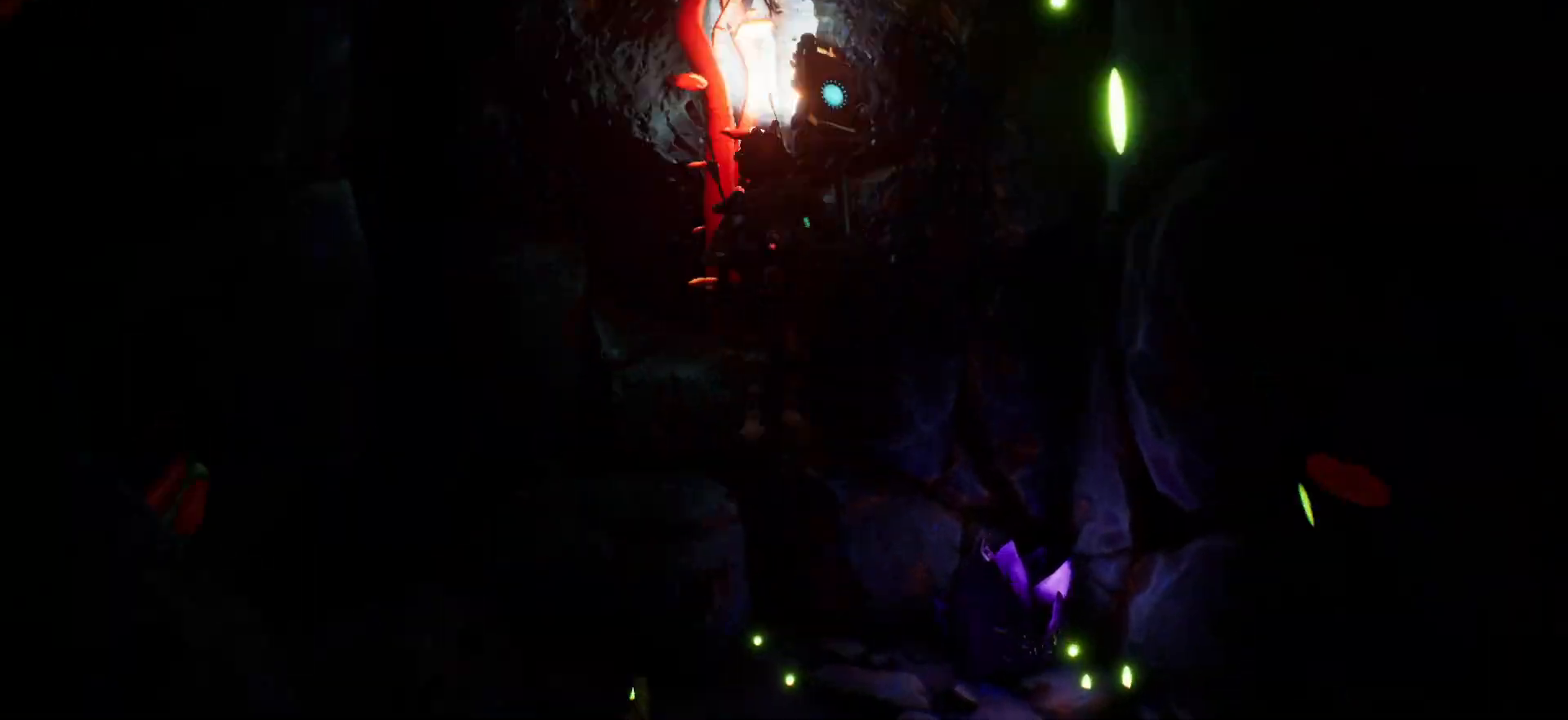
{"keys": ["w"], "events": [[33, "space", "up"], [150, "space", "down"], [333, "space", "up"]]}
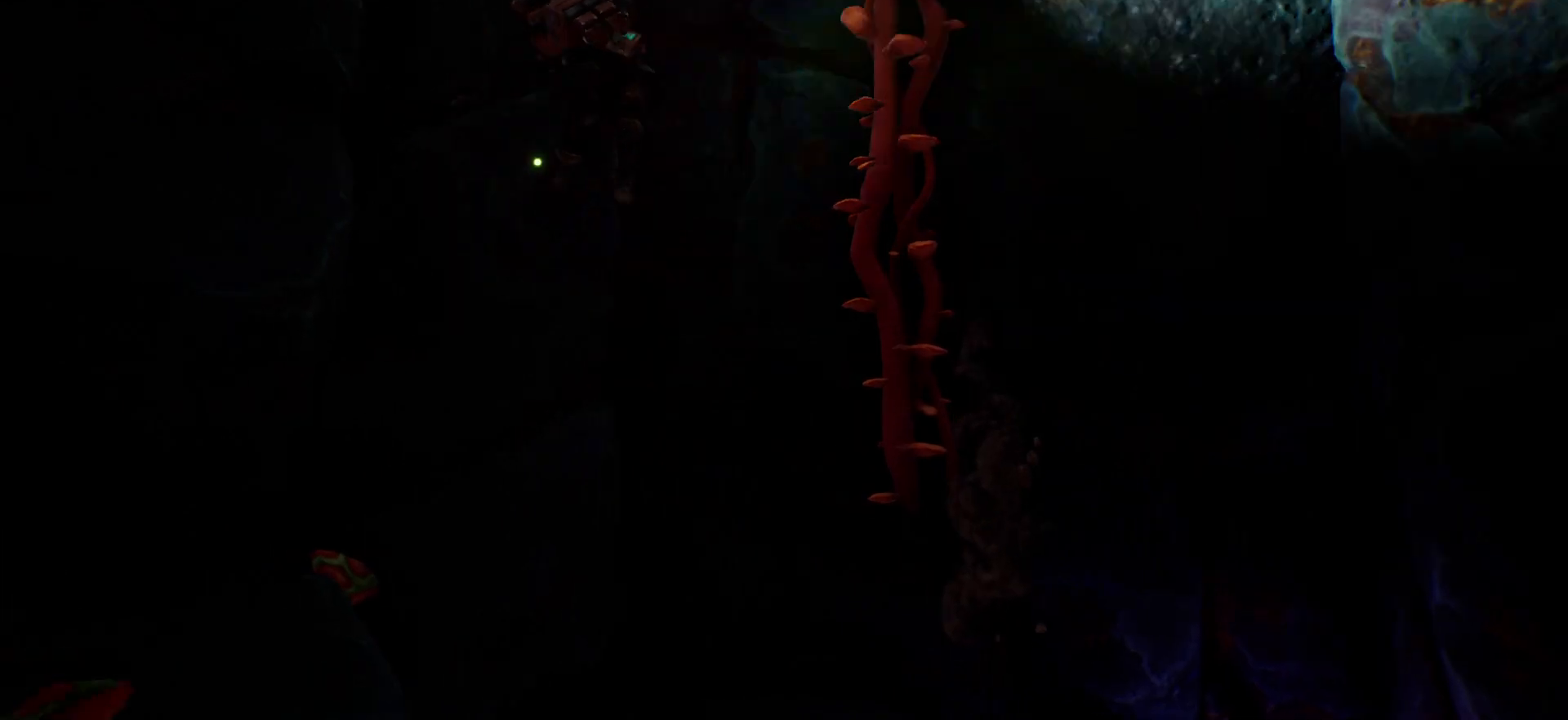
{"keys": ["w"], "events": []}
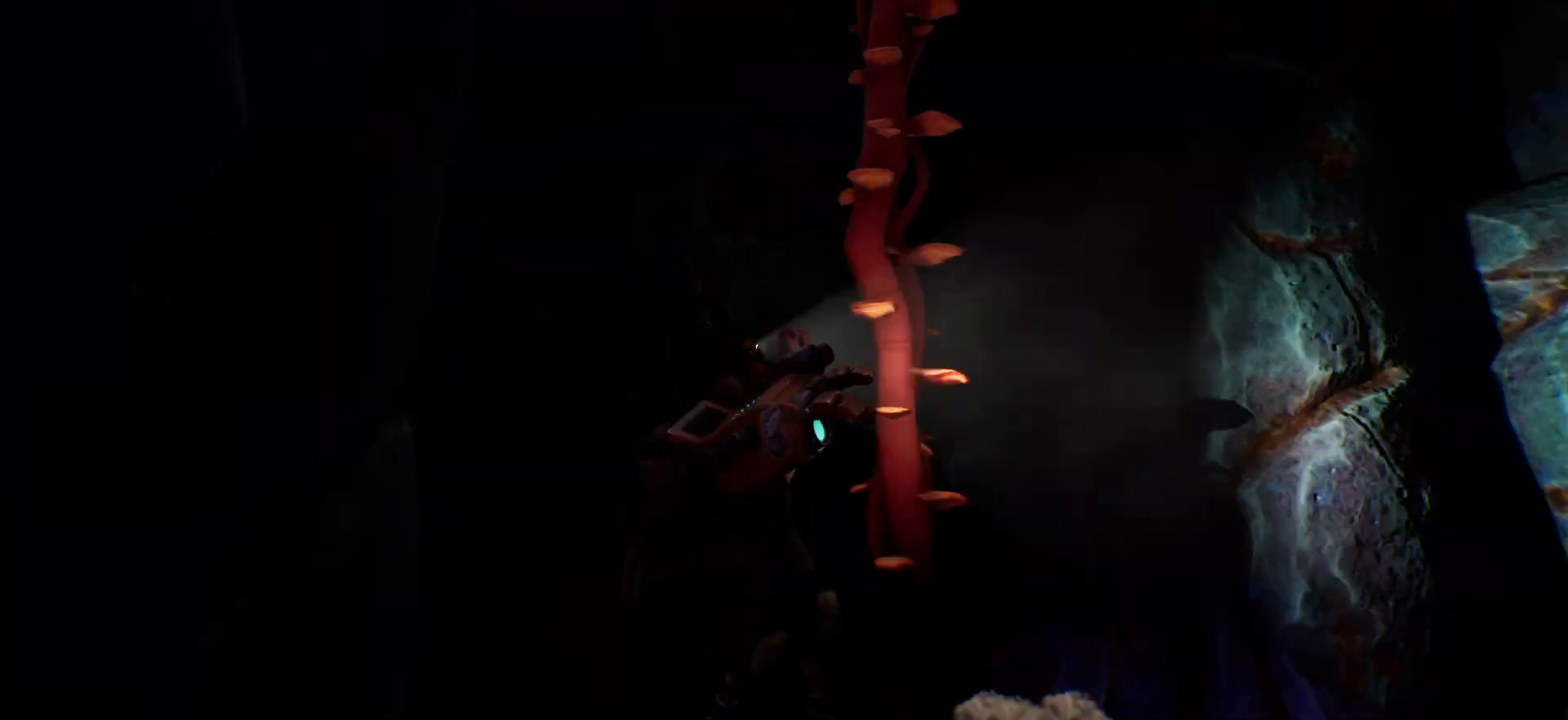
{"keys": ["w"], "events": [[233, "space", "down"], [417, "space", "up"]]}
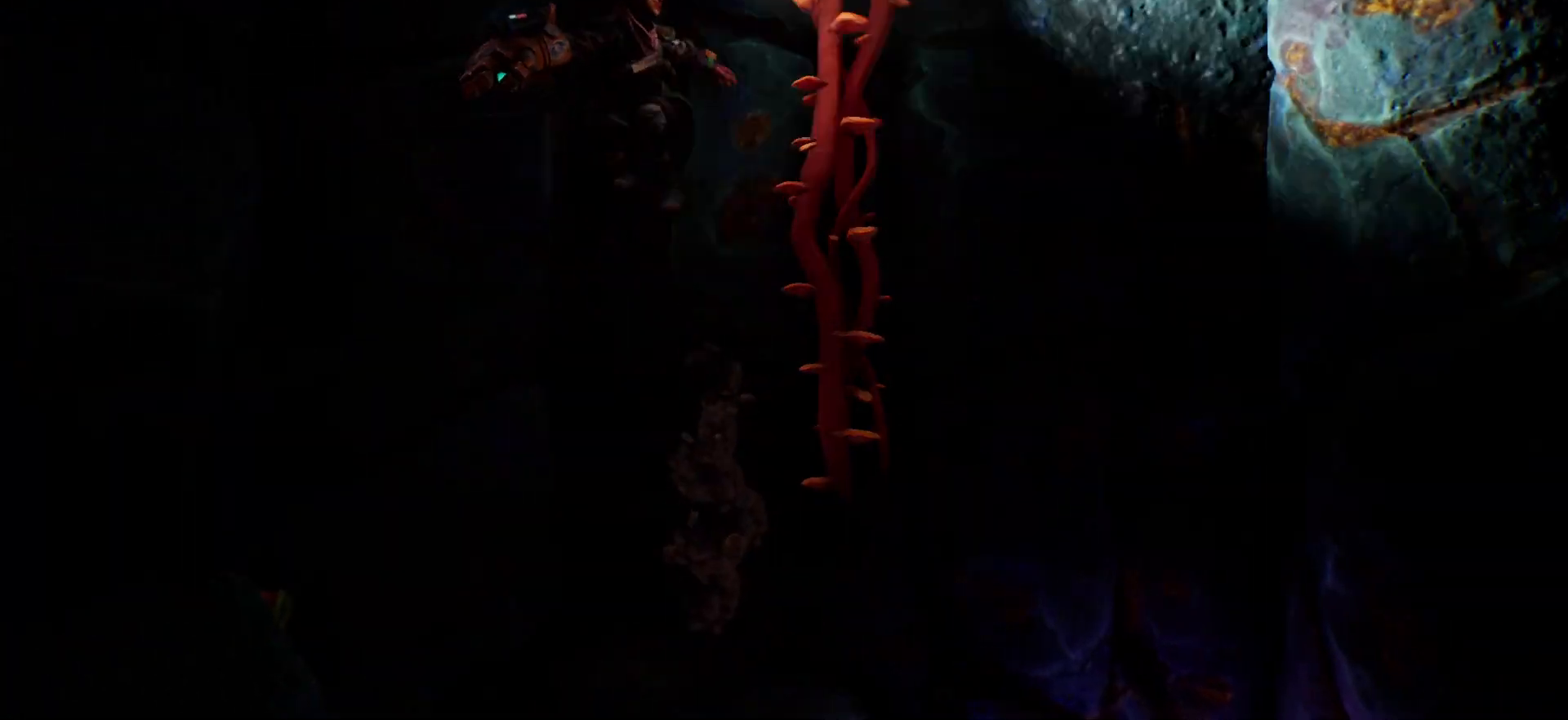
{"keys": ["w"], "events": []}
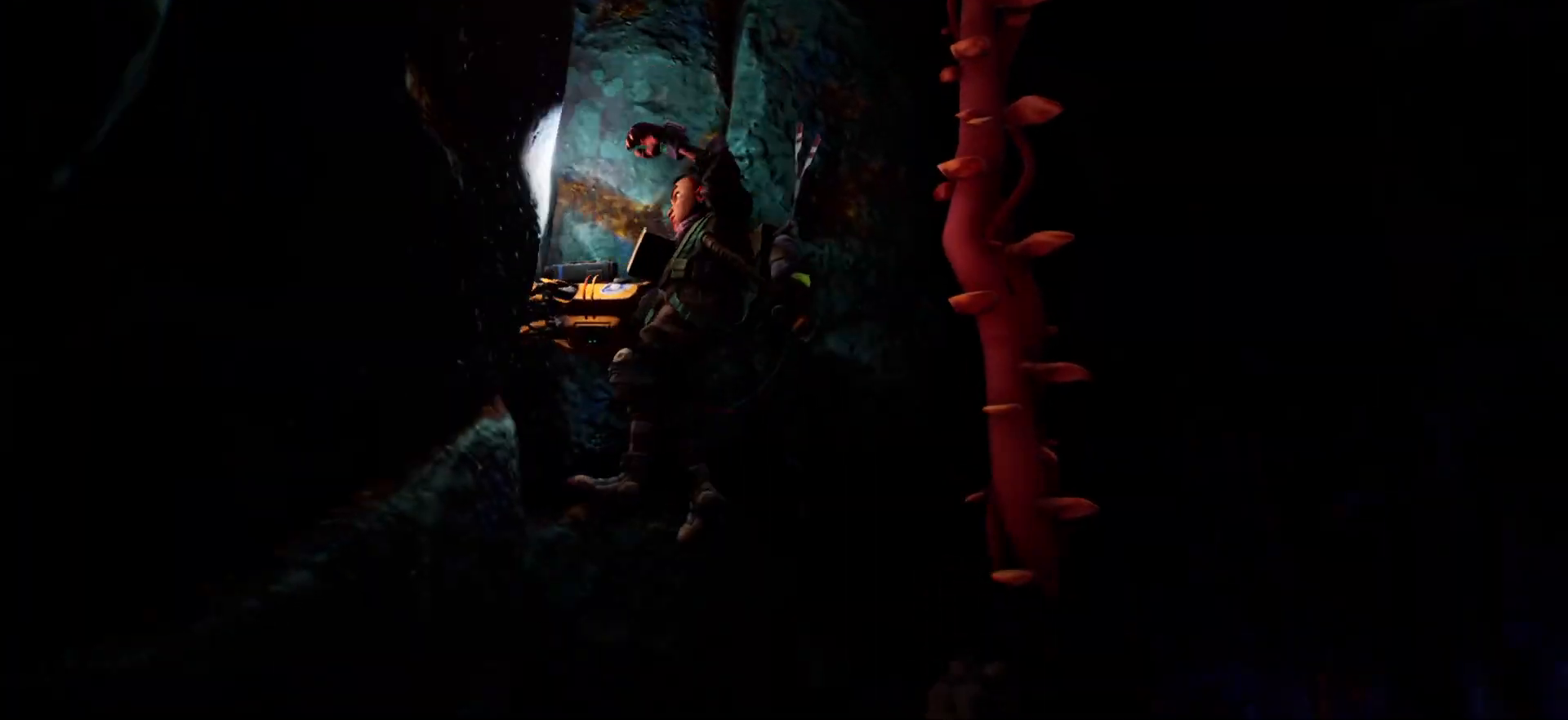
{"keys": ["w"], "events": [[217, "space", "down"], [367, "space", "up"]]}
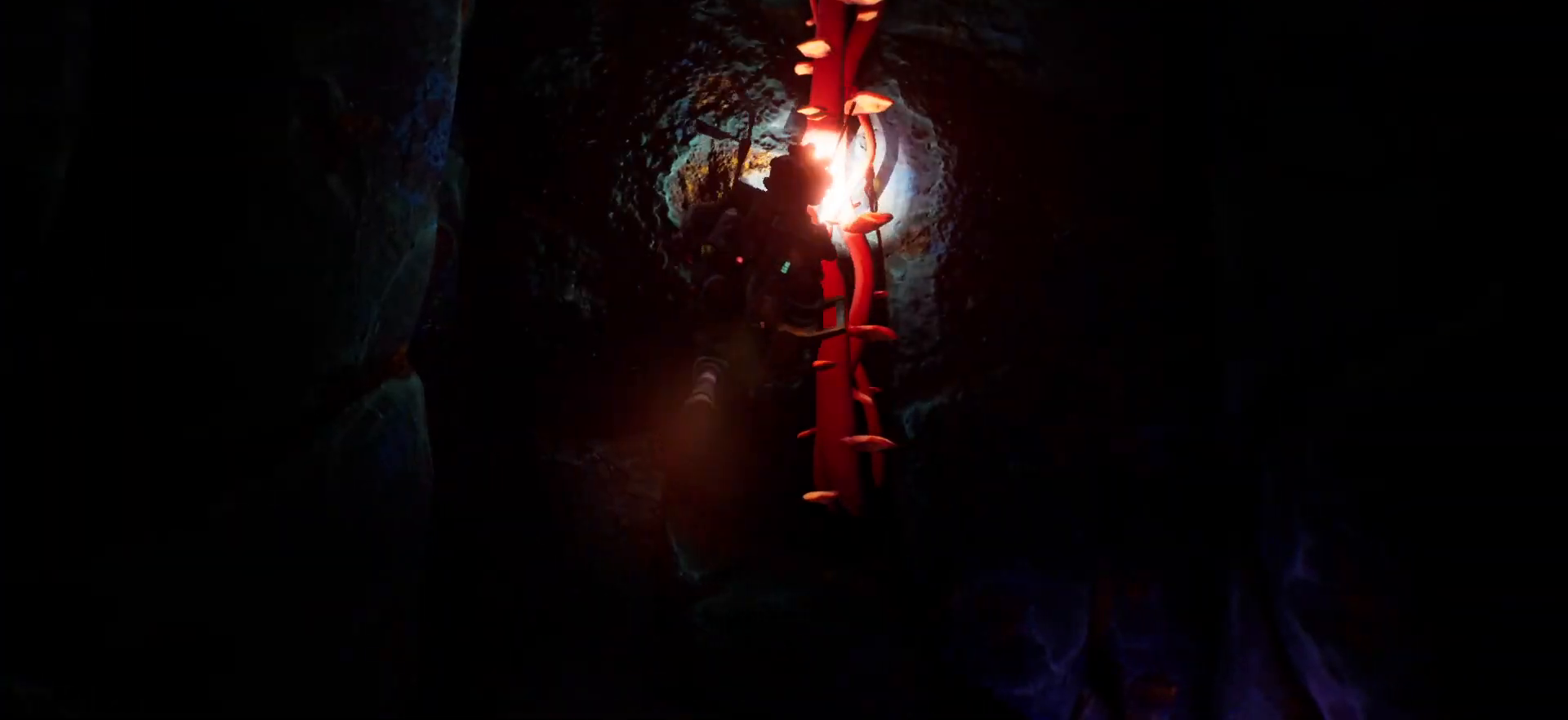
{"keys": ["w"], "events": []}
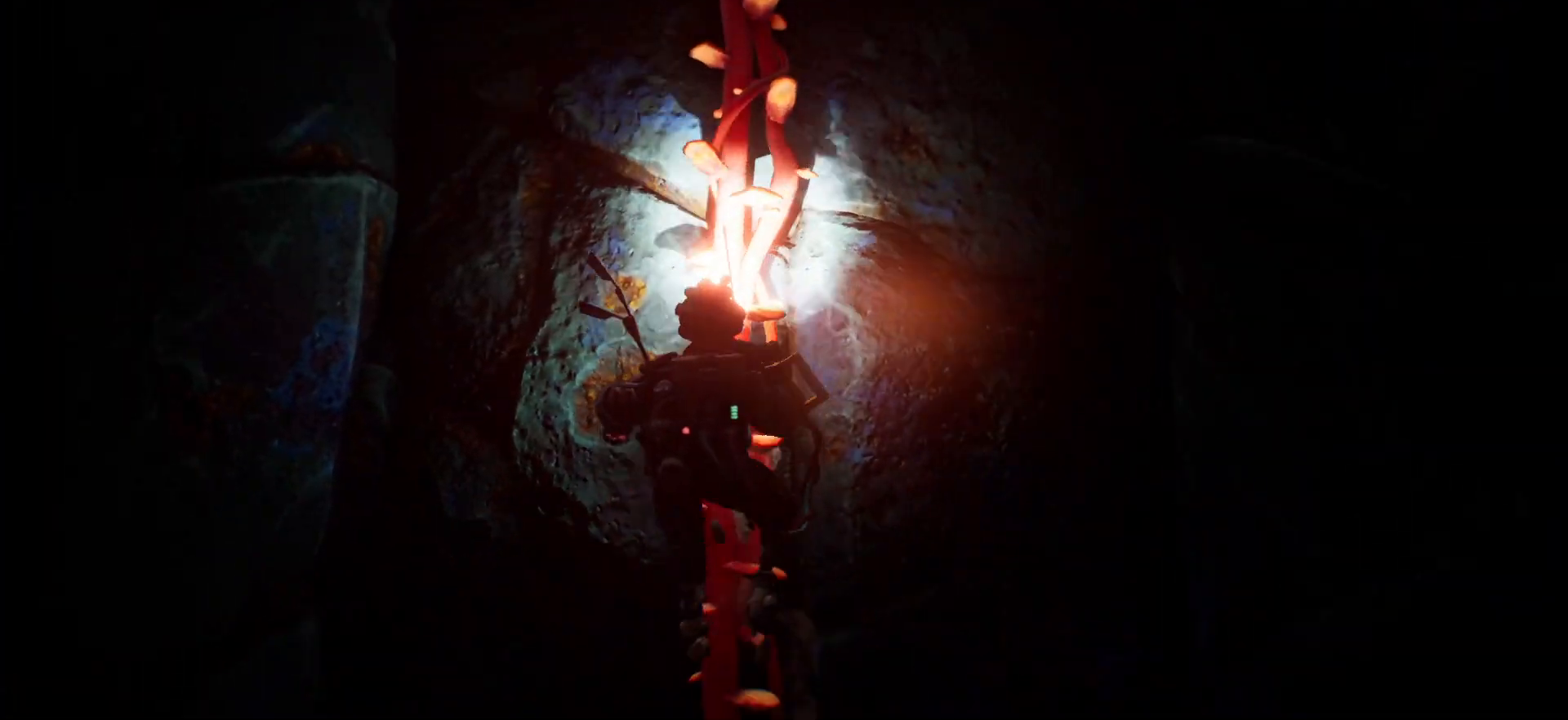
{"keys": ["w"], "events": []}
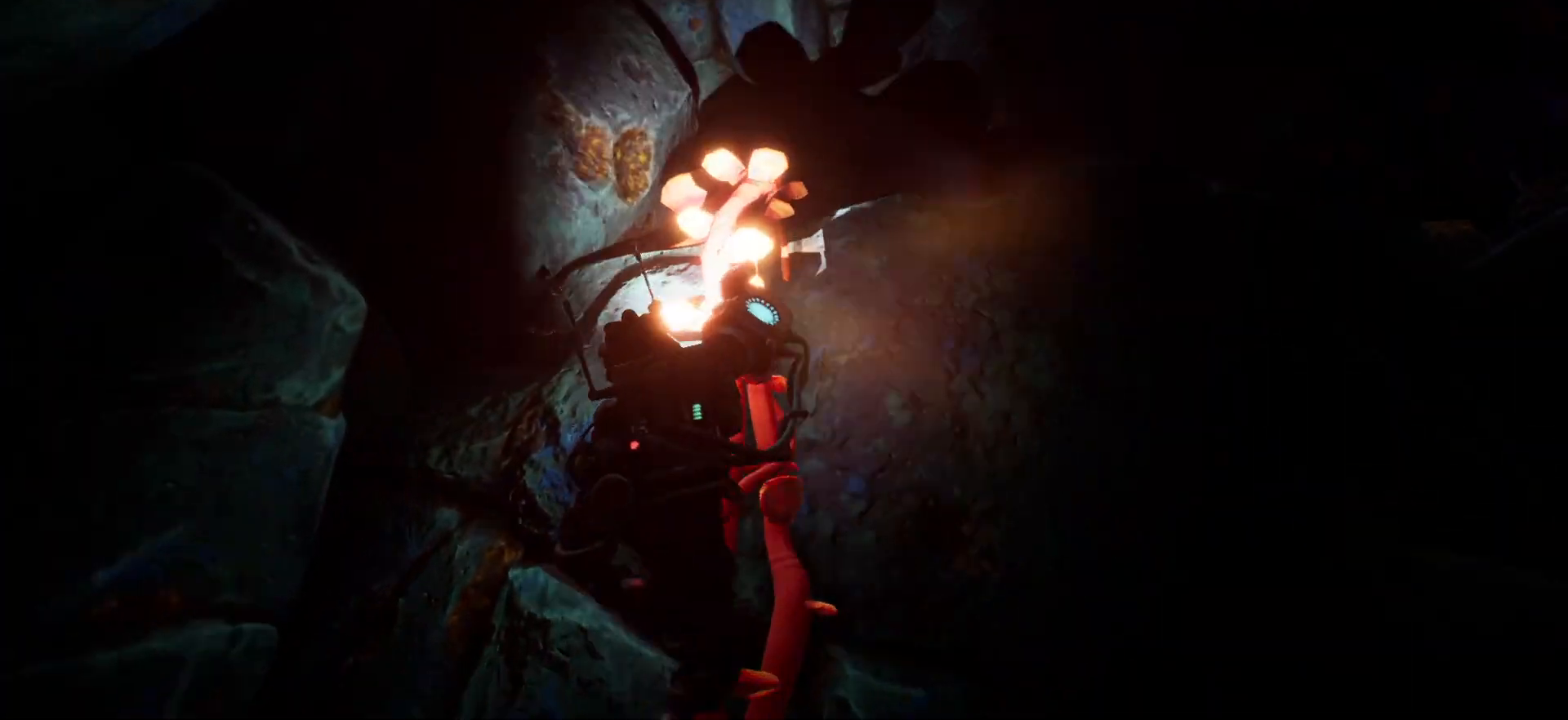
{"keys": ["w"], "events": []}
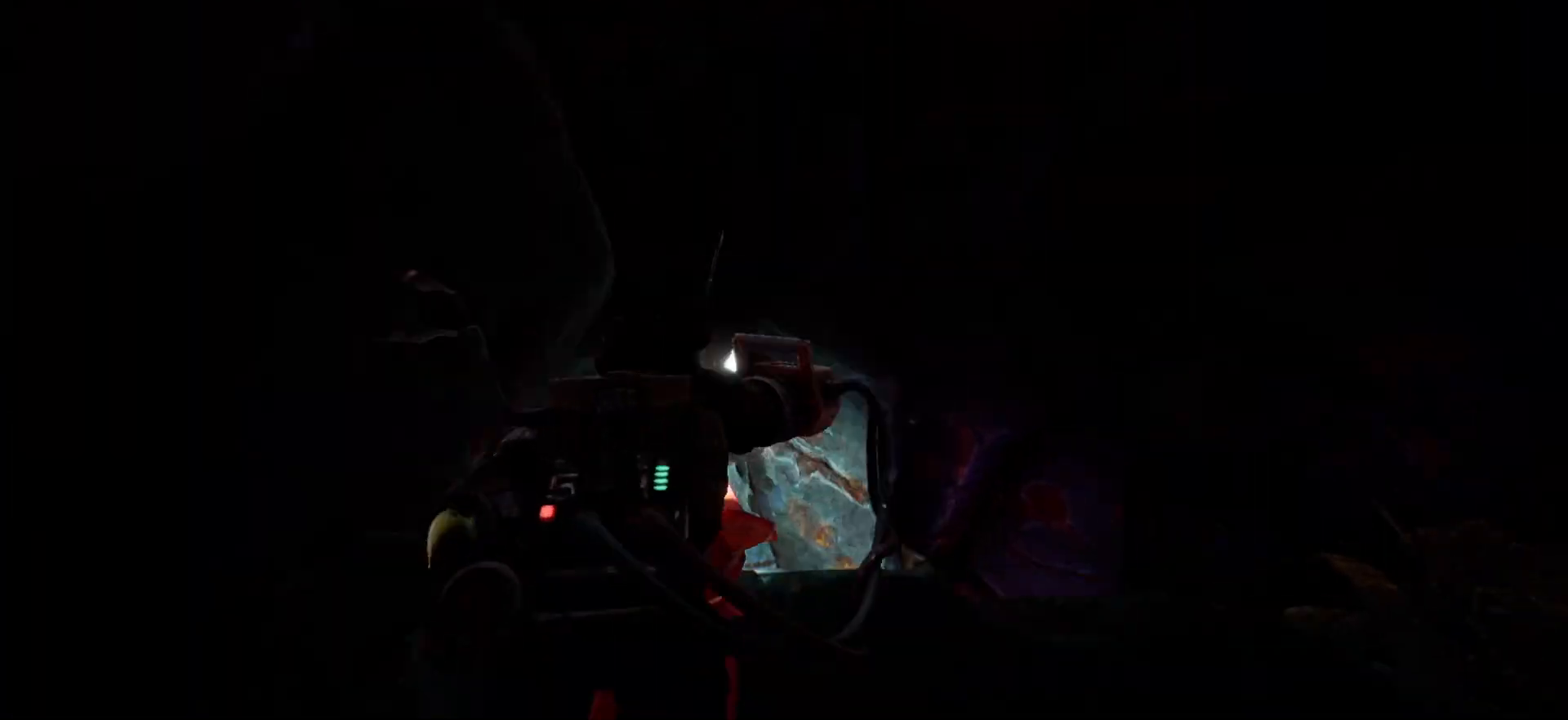
{"keys": ["w"], "events": []}
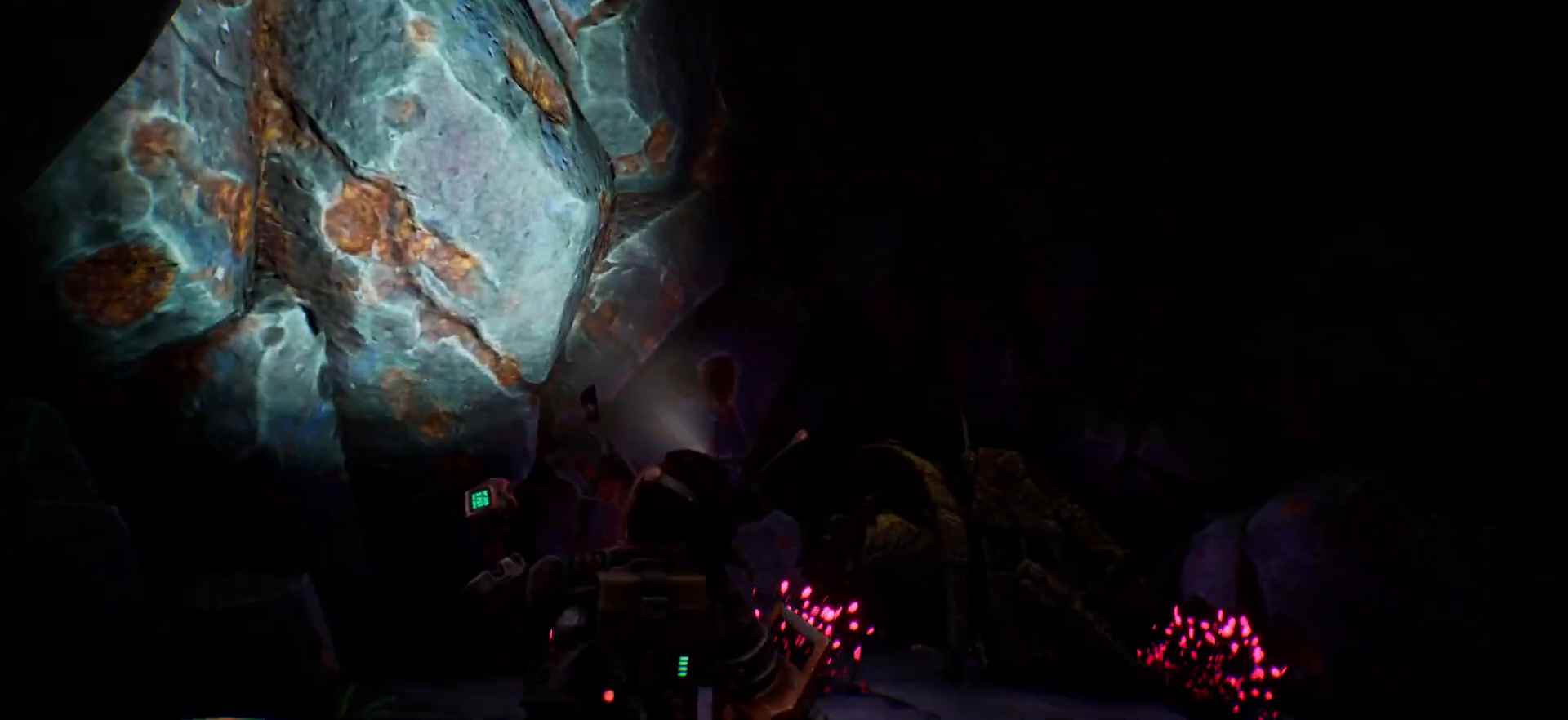
{"keys": ["w"], "events": []}
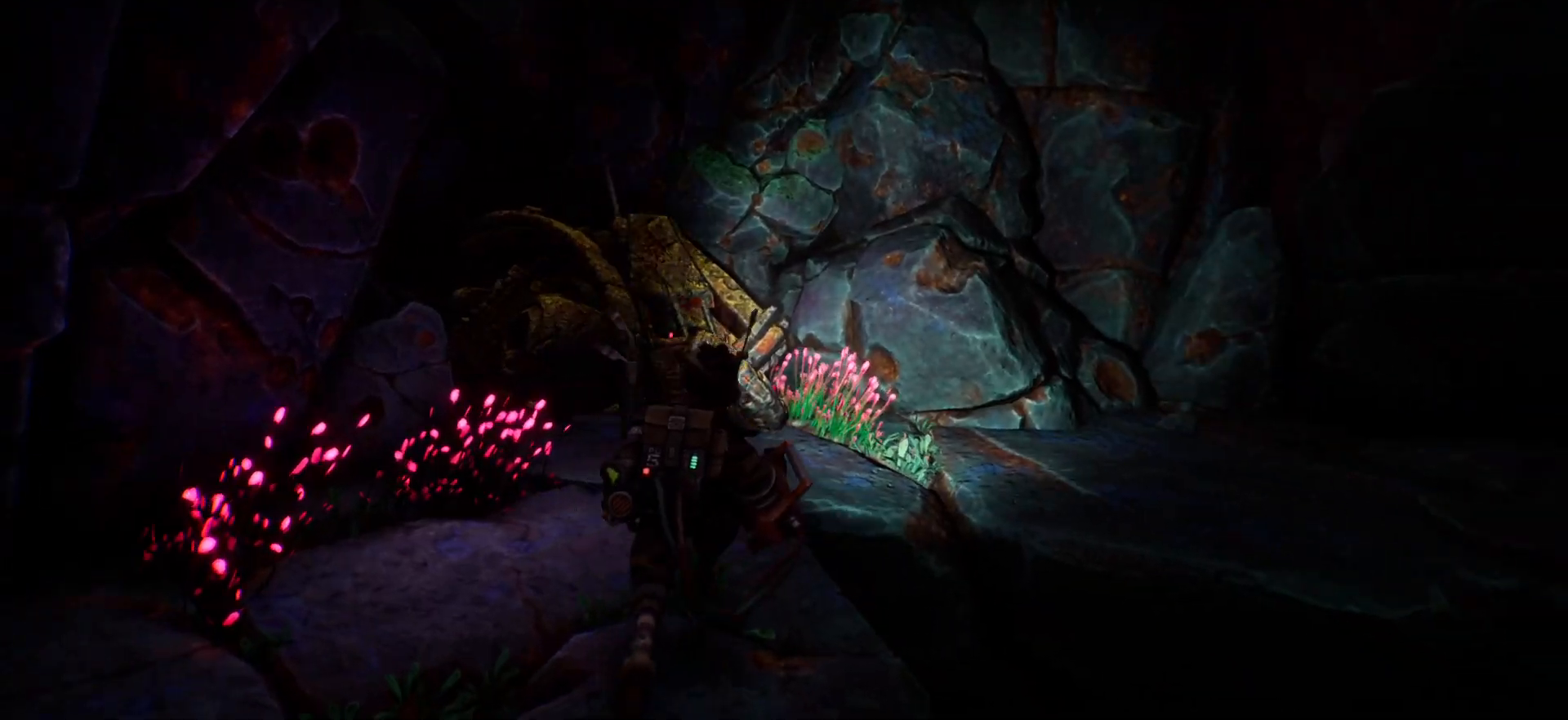
{"keys": ["w"], "events": []}
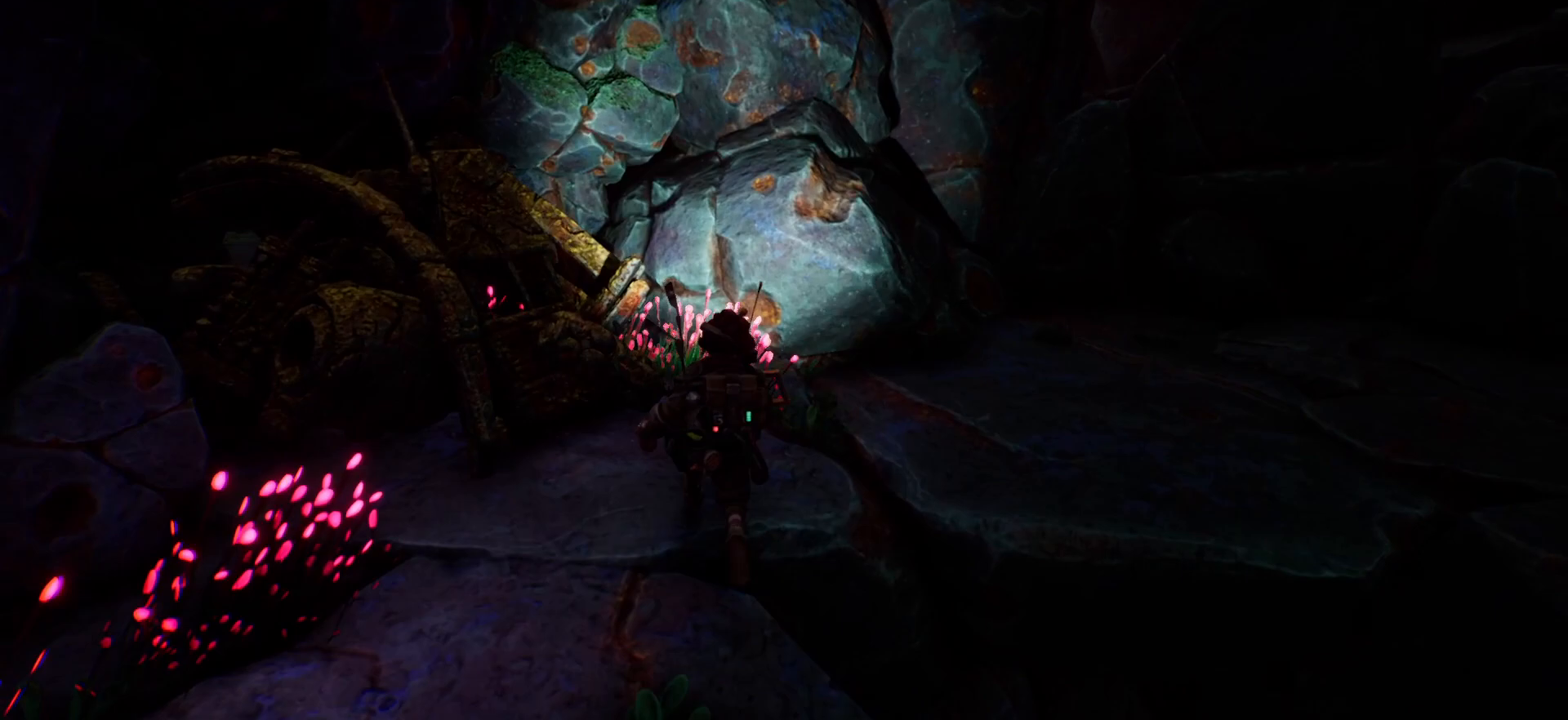
{"keys": [], "events": [[217, "w", "up"]]}
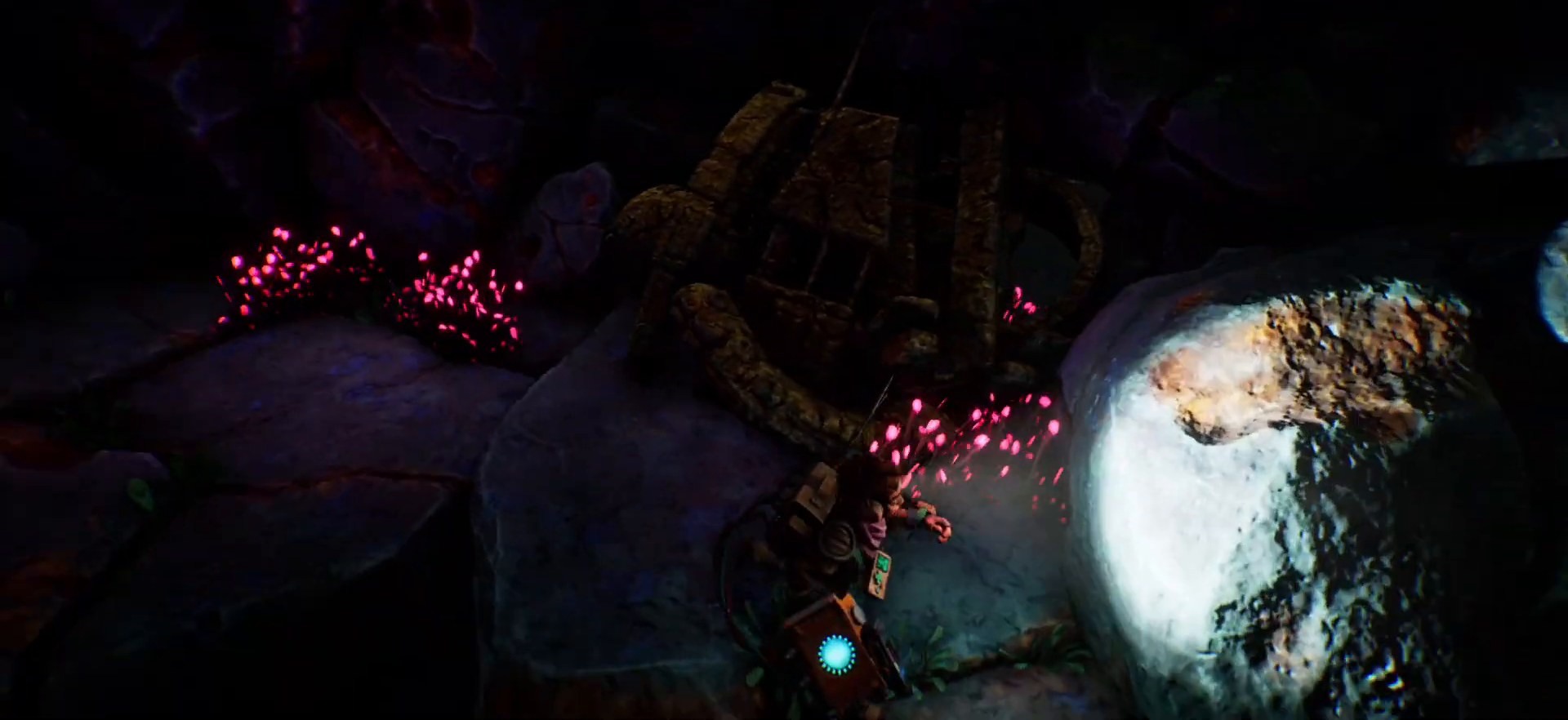
{"keys": [], "events": []}
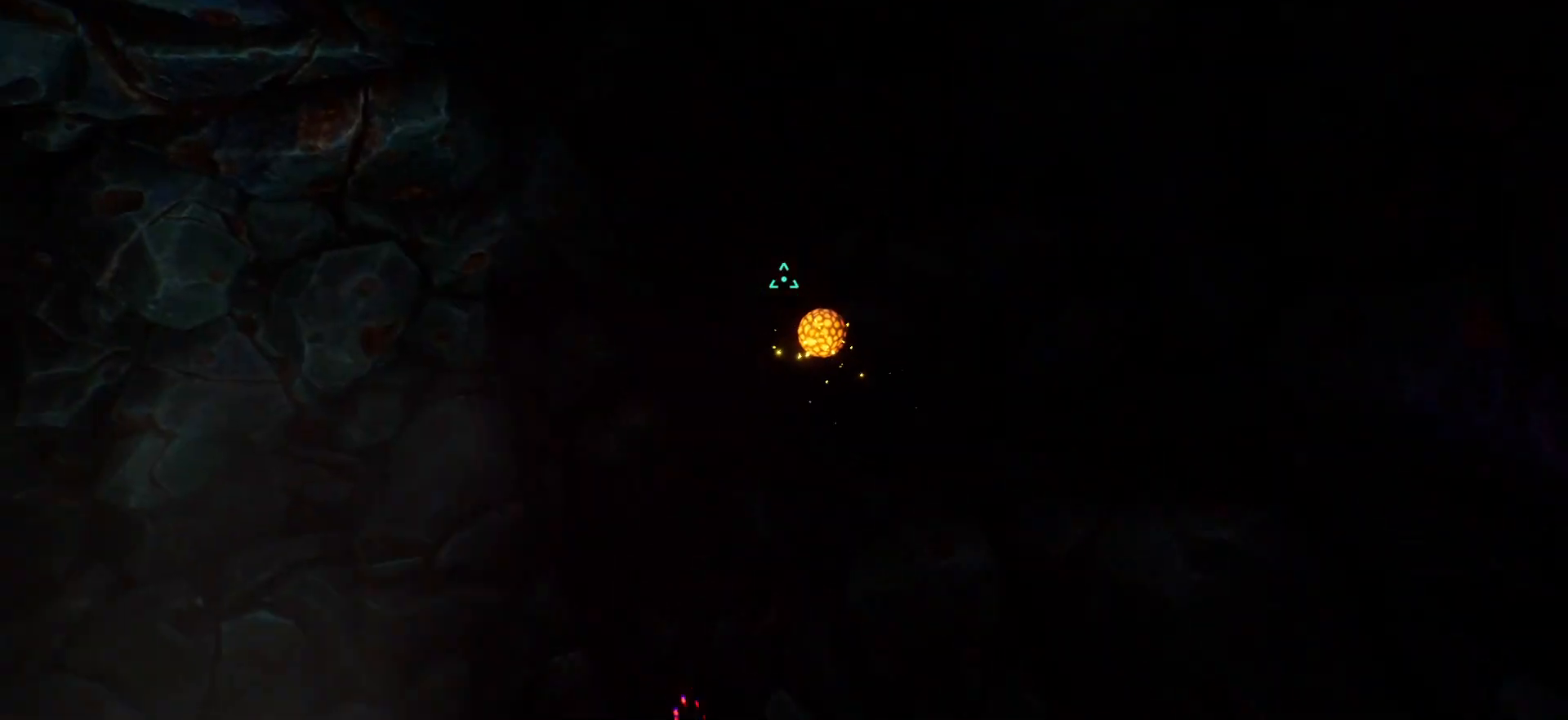
{"keys": ["w"], "events": [[217, "w", "down"]]}
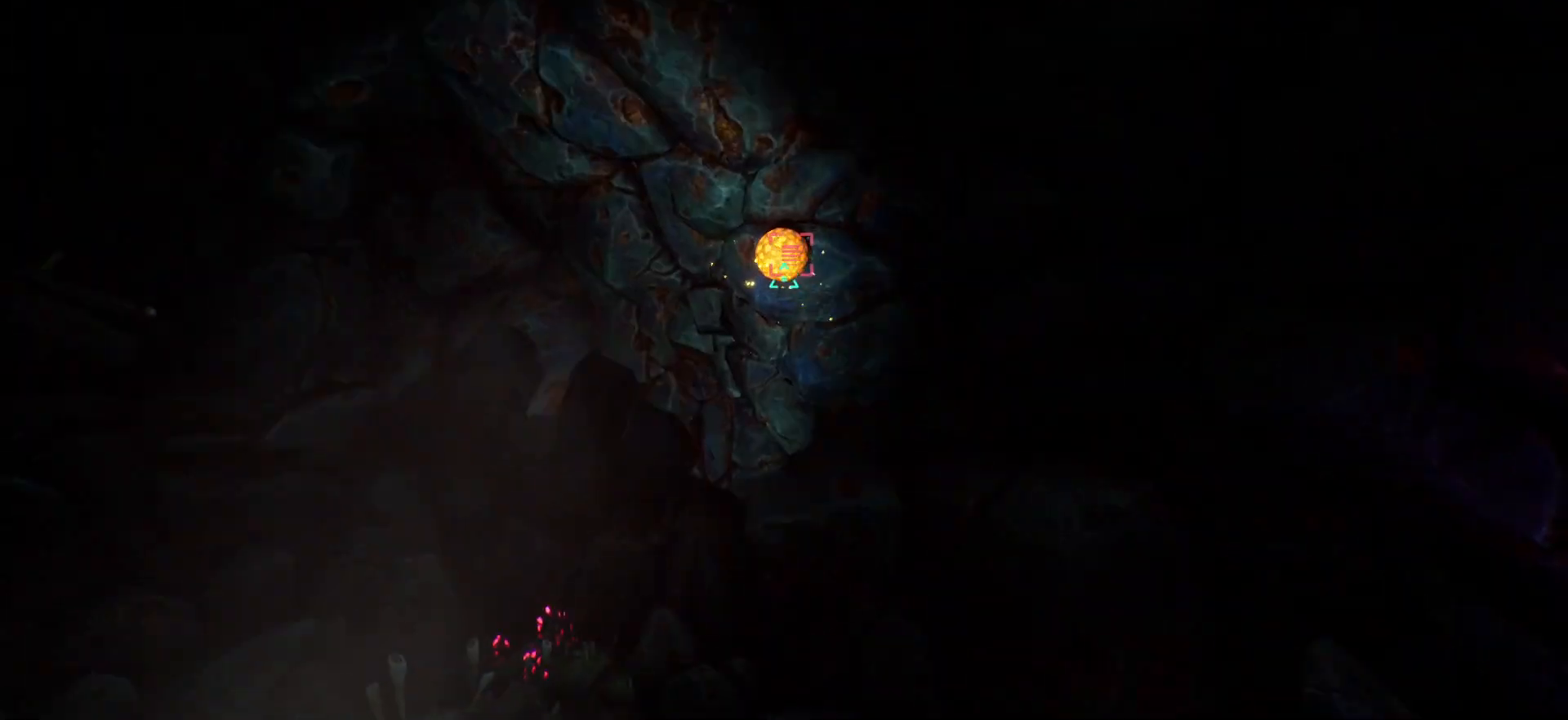
{"keys": [], "events": [[50, "w", "up"]]}